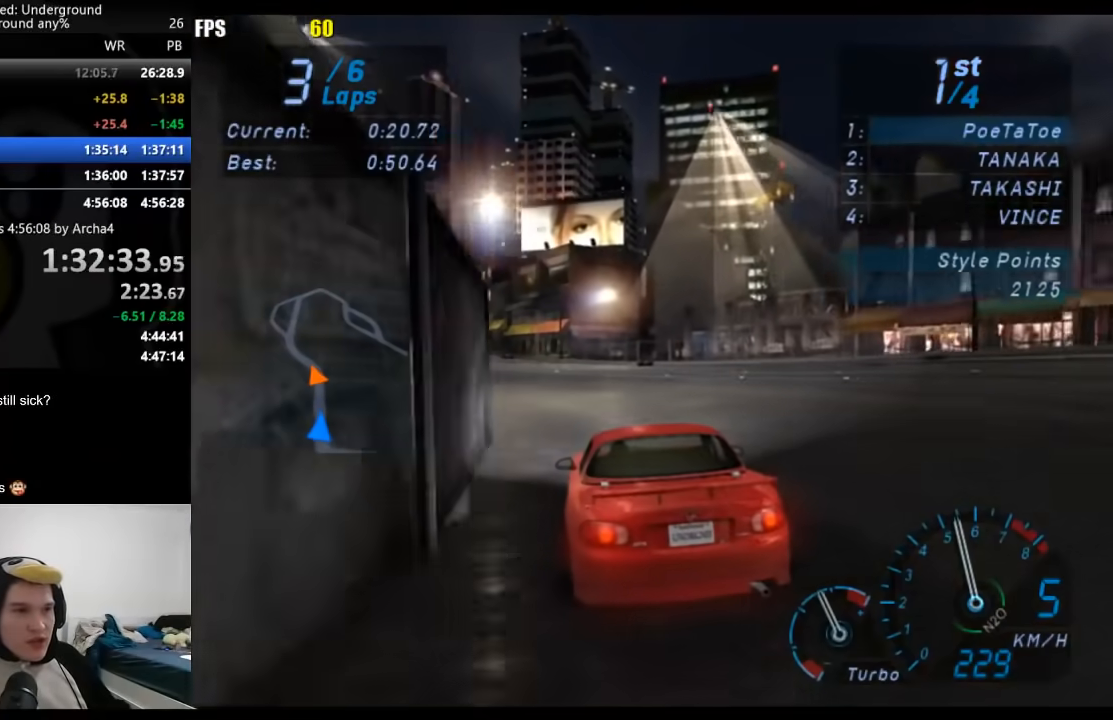
Gameplay with a controller (Xbox layout); each line is a JSON object with the inputs held at the frame after it. "events" lists button and stick changes between this image and that frame as [ms after this image, input, new state], when the widget could be followed in between. Not read: L3 R3.
{"buttons": ["R2"], "left_stick": "center", "right_stick": "center", "events": [[350, "left_stick", "center"]]}
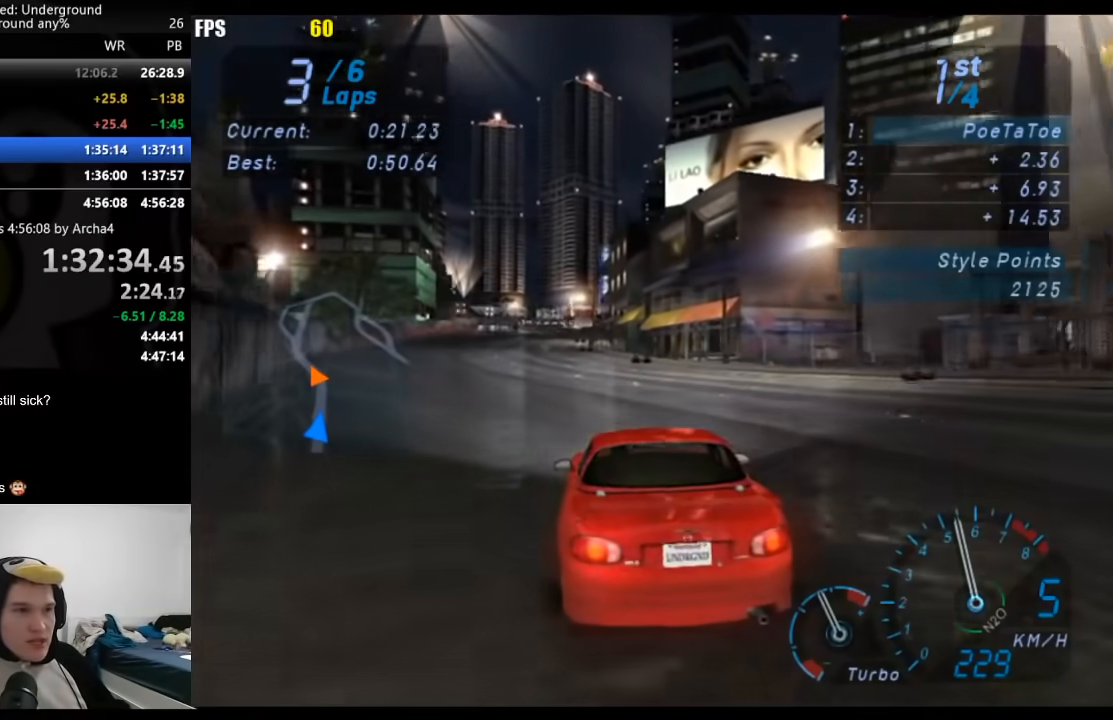
{"buttons": ["R2"], "left_stick": "center", "right_stick": "center", "events": [[17, "left_stick", "down-left"], [117, "left_stick", "center"]]}
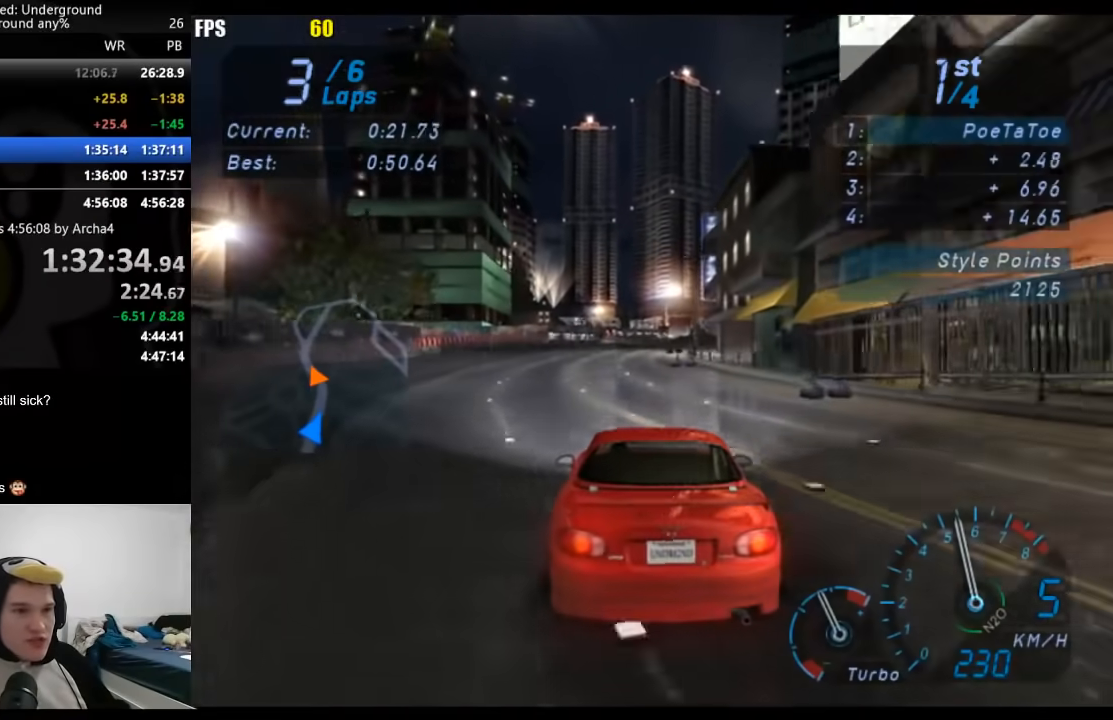
{"buttons": ["R2"], "left_stick": "center", "right_stick": "center", "events": []}
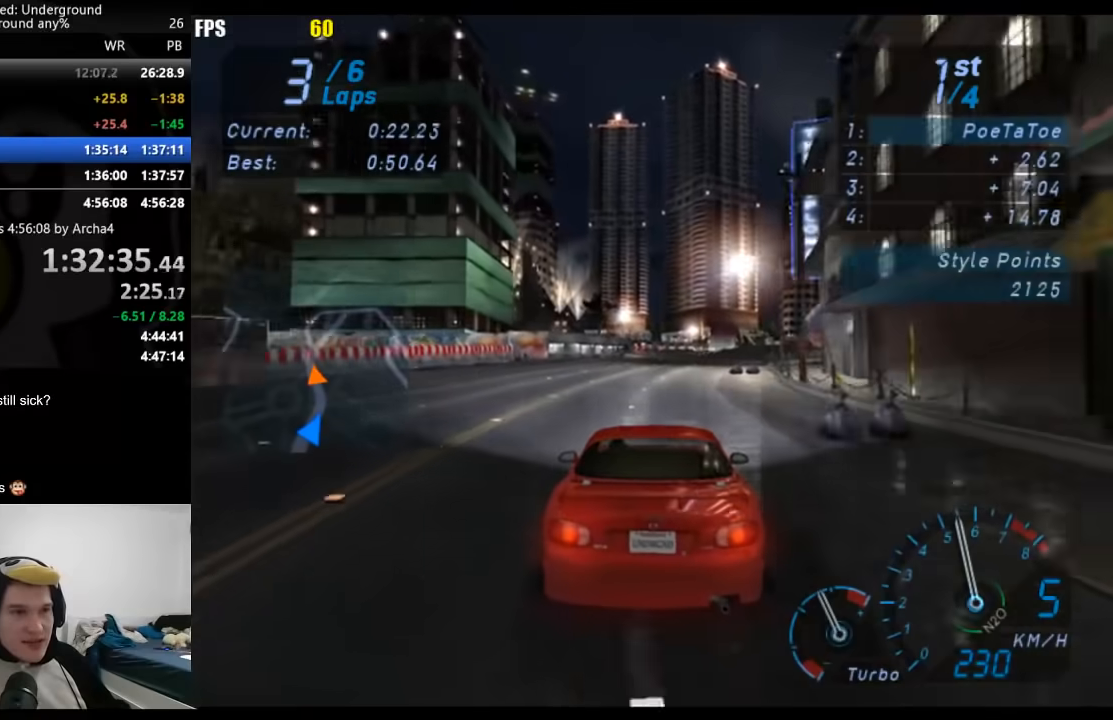
{"buttons": ["R2"], "left_stick": "center", "right_stick": "center", "events": []}
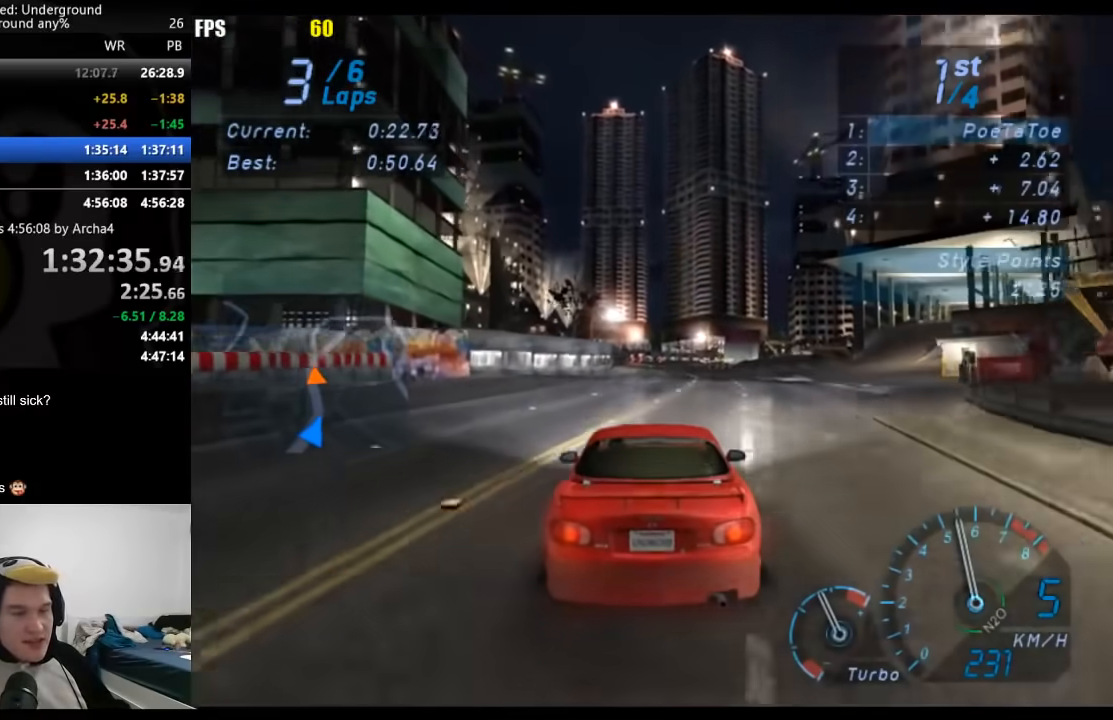
{"buttons": ["R2"], "left_stick": "center", "right_stick": "center", "events": []}
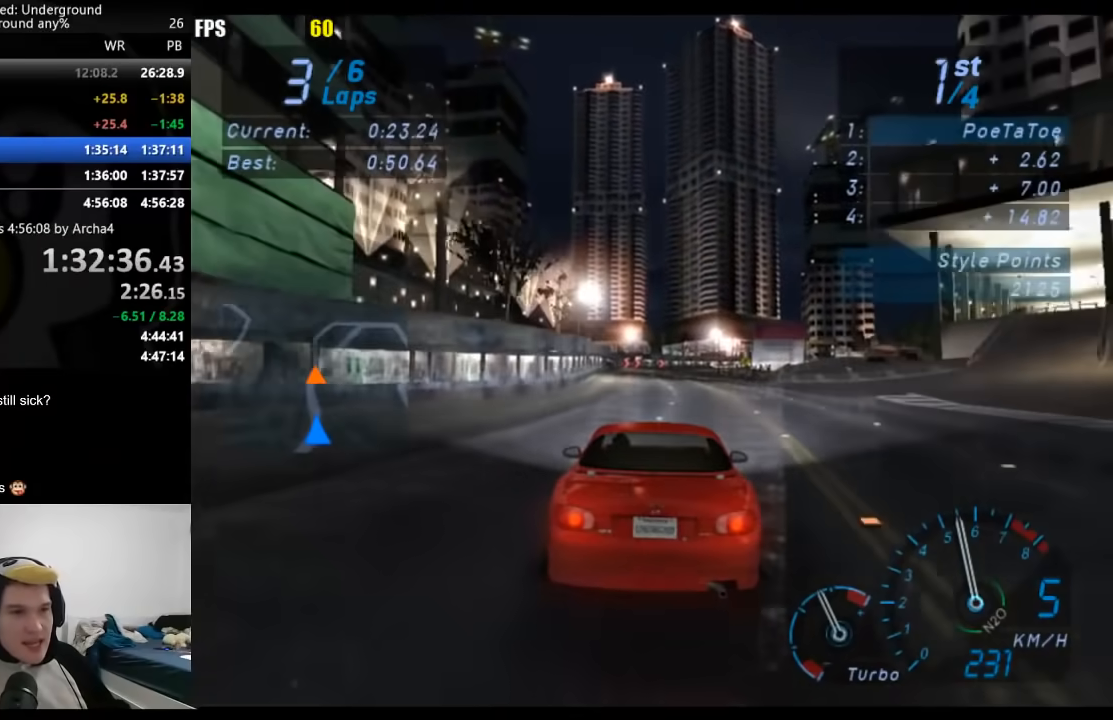
{"buttons": ["R2"], "left_stick": "center", "right_stick": "center", "events": []}
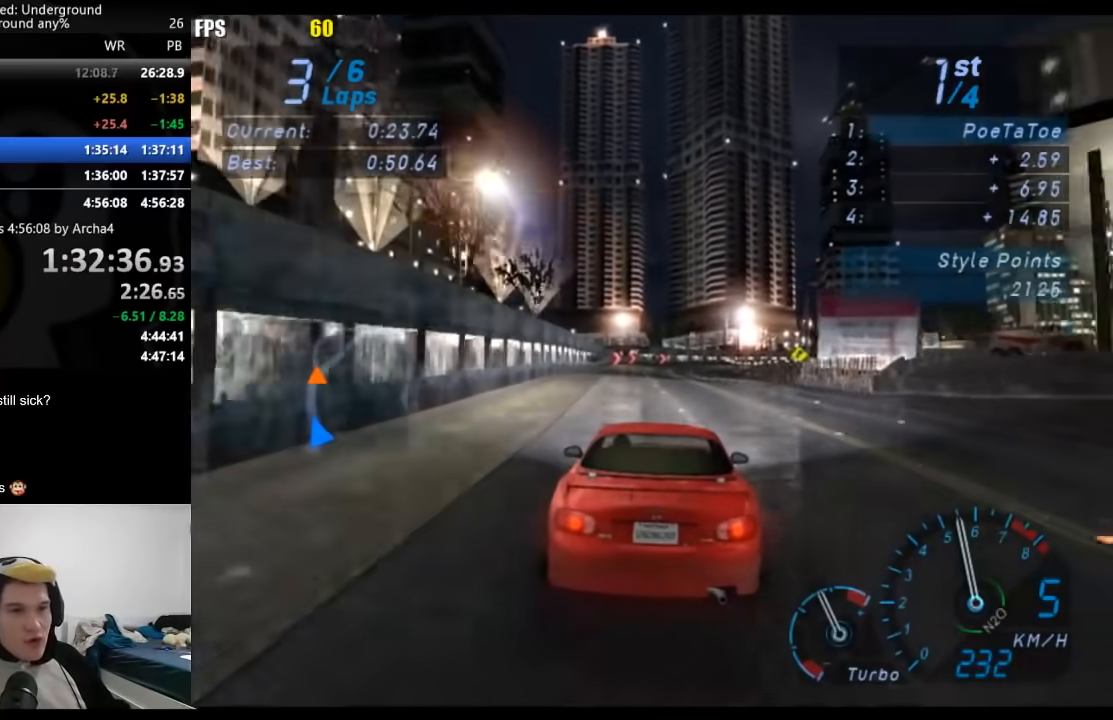
{"buttons": ["R2"], "left_stick": "right", "right_stick": "center", "events": [[417, "left_stick", "right"]]}
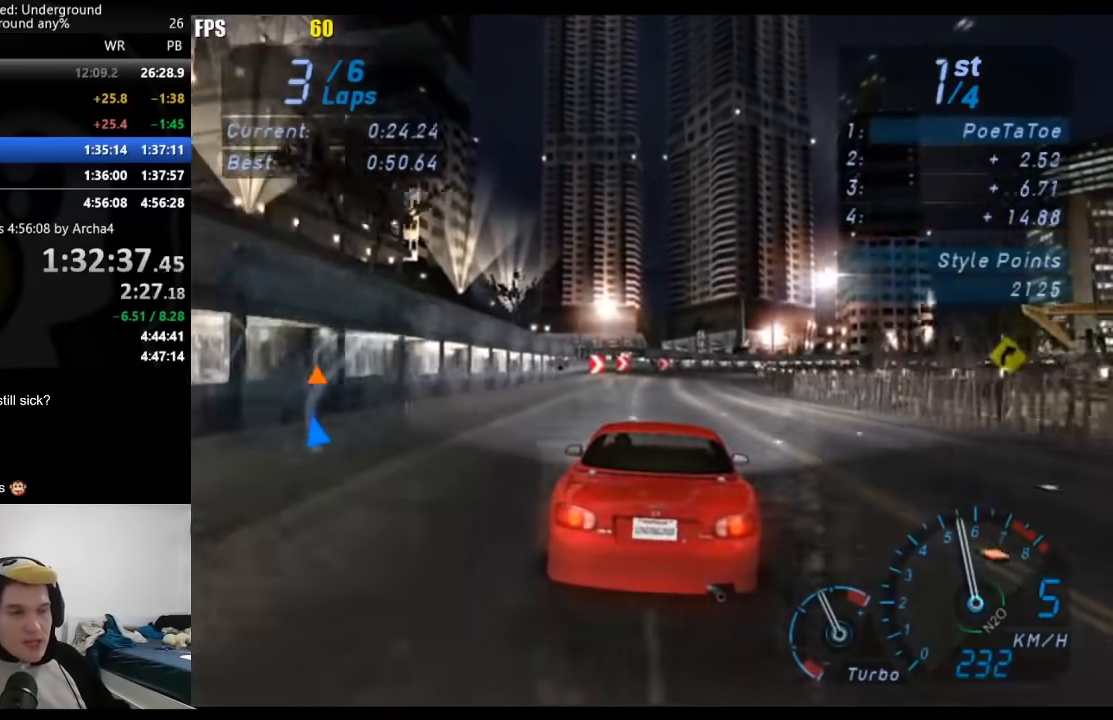
{"buttons": ["R2"], "left_stick": "center", "right_stick": "center", "events": [[17, "left_stick", "center"]]}
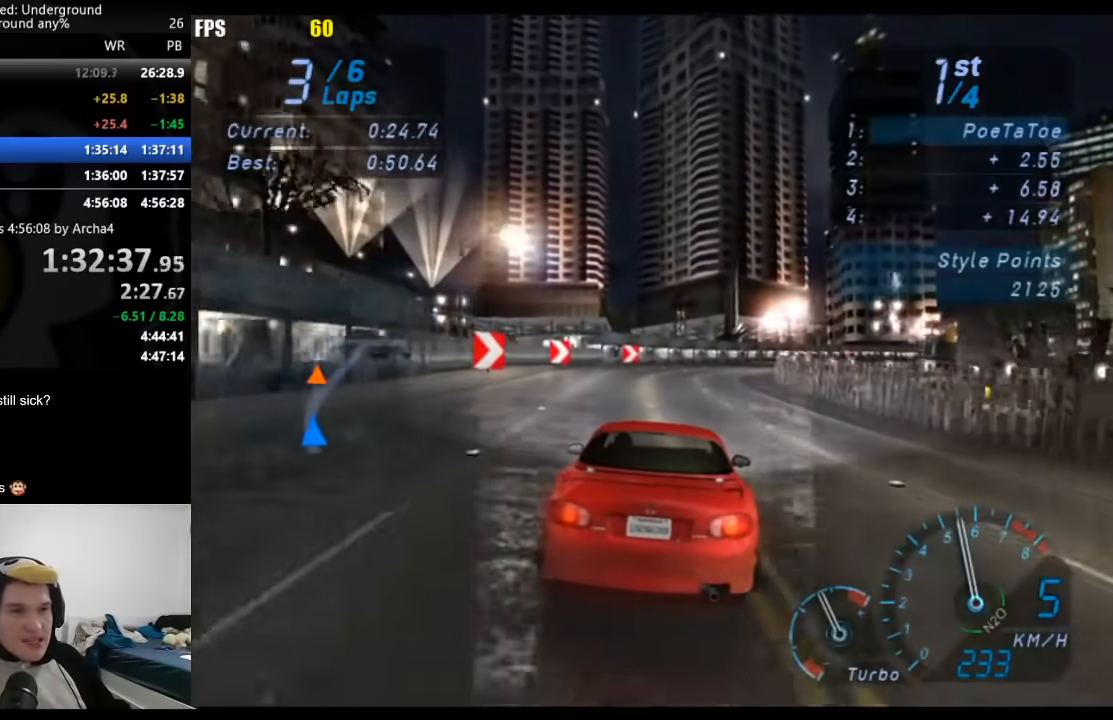
{"buttons": ["R2"], "left_stick": "right", "right_stick": "center", "events": [[150, "left_stick", "right"]]}
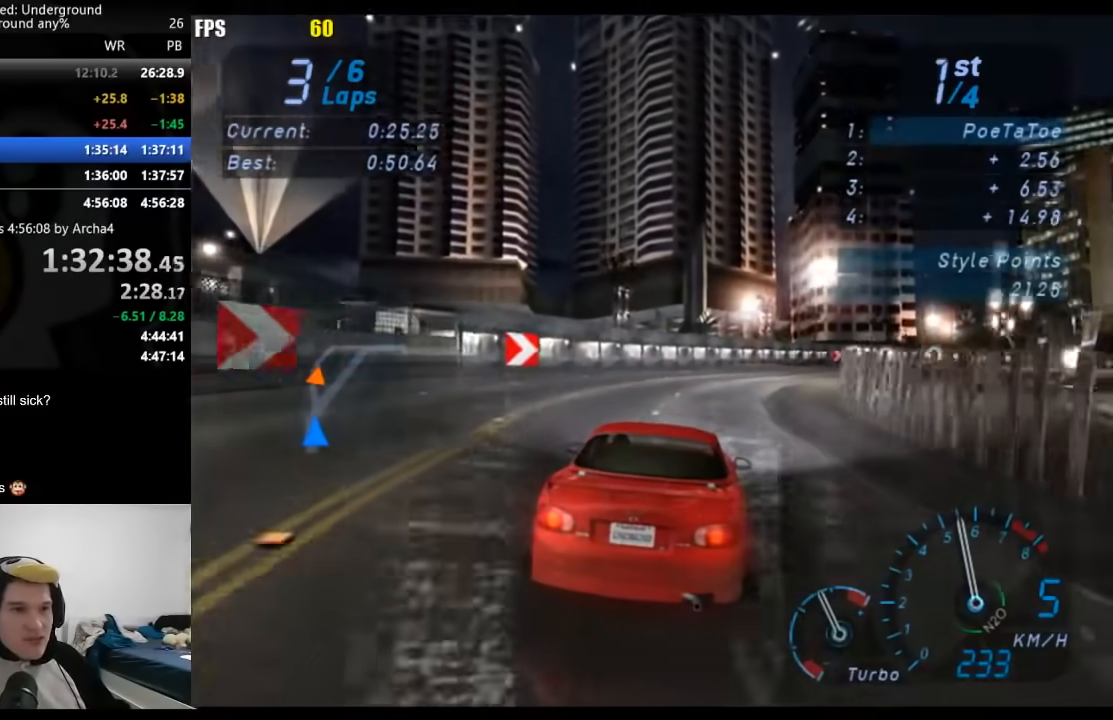
{"buttons": ["R2"], "left_stick": "right", "right_stick": "center", "events": []}
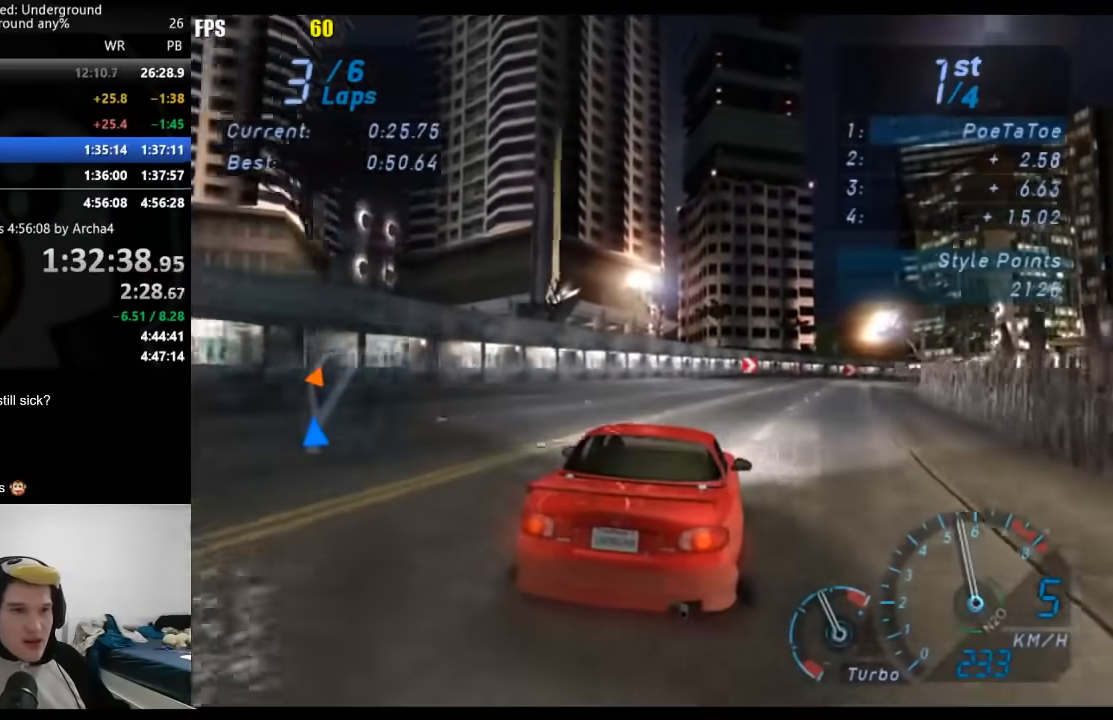
{"buttons": ["R2"], "left_stick": "right", "right_stick": "center", "events": []}
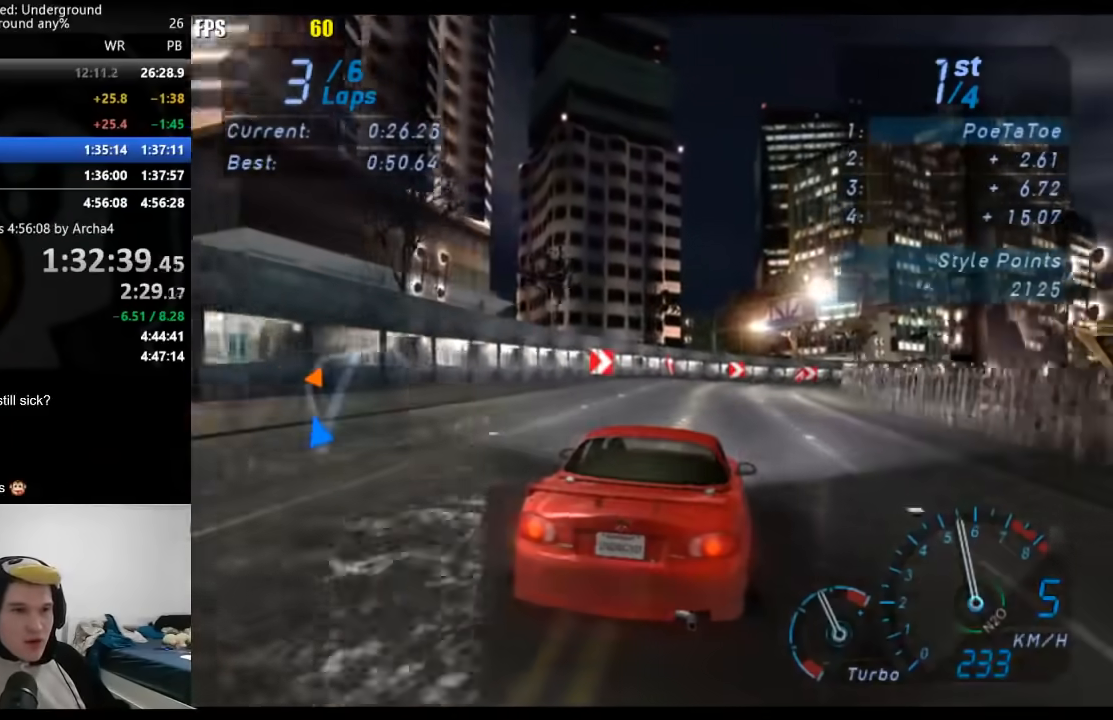
{"buttons": ["R2"], "left_stick": "right", "right_stick": "center", "events": []}
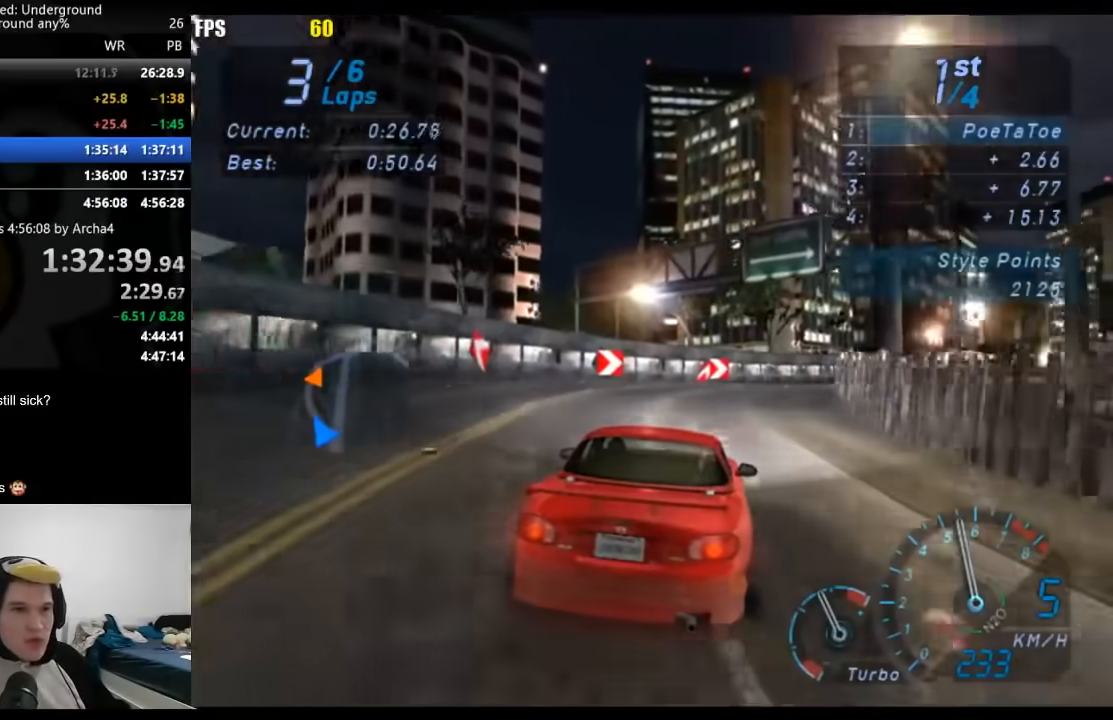
{"buttons": ["R2"], "left_stick": "right", "right_stick": "center", "events": []}
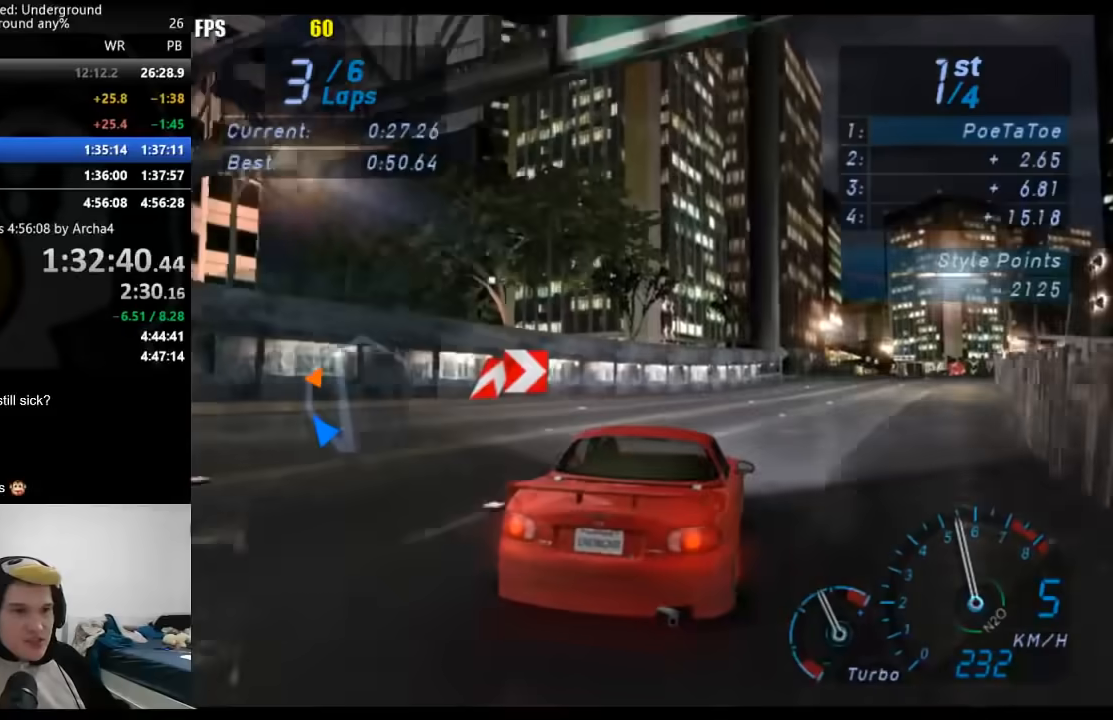
{"buttons": ["R2"], "left_stick": "center", "right_stick": "center", "events": [[117, "left_stick", "center"], [217, "left_stick", "right"], [367, "left_stick", "center"]]}
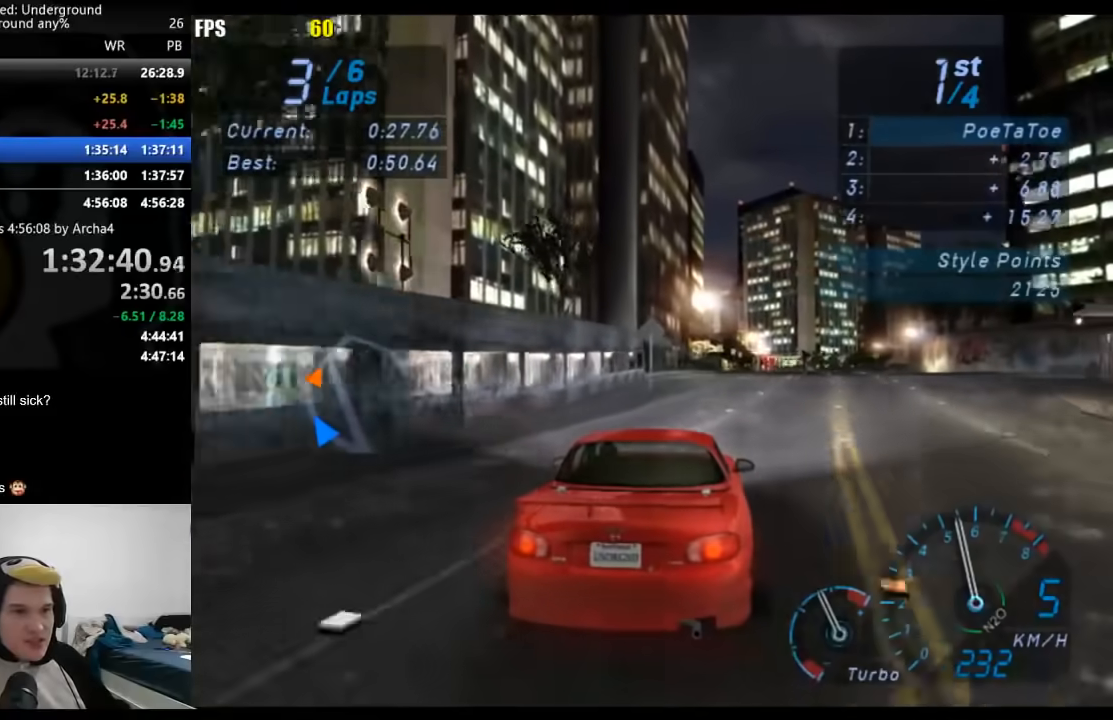
{"buttons": ["R2"], "left_stick": "center", "right_stick": "center", "events": [[33, "left_stick", "right"], [150, "left_stick", "center"]]}
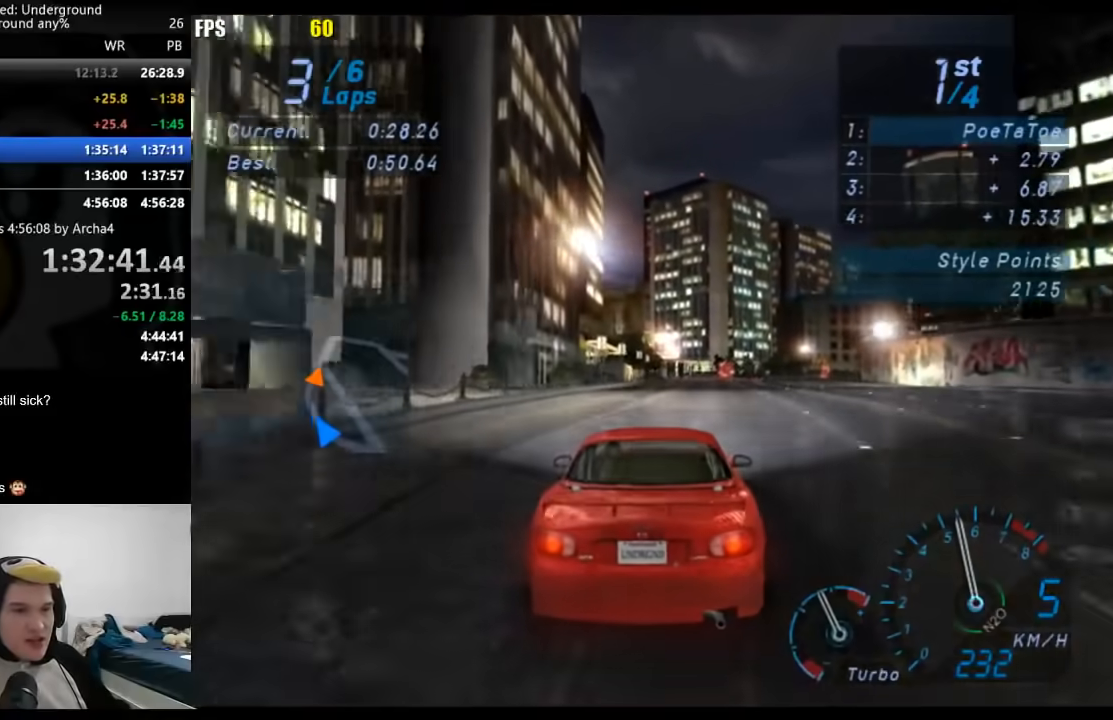
{"buttons": ["R2"], "left_stick": "center", "right_stick": "center", "events": []}
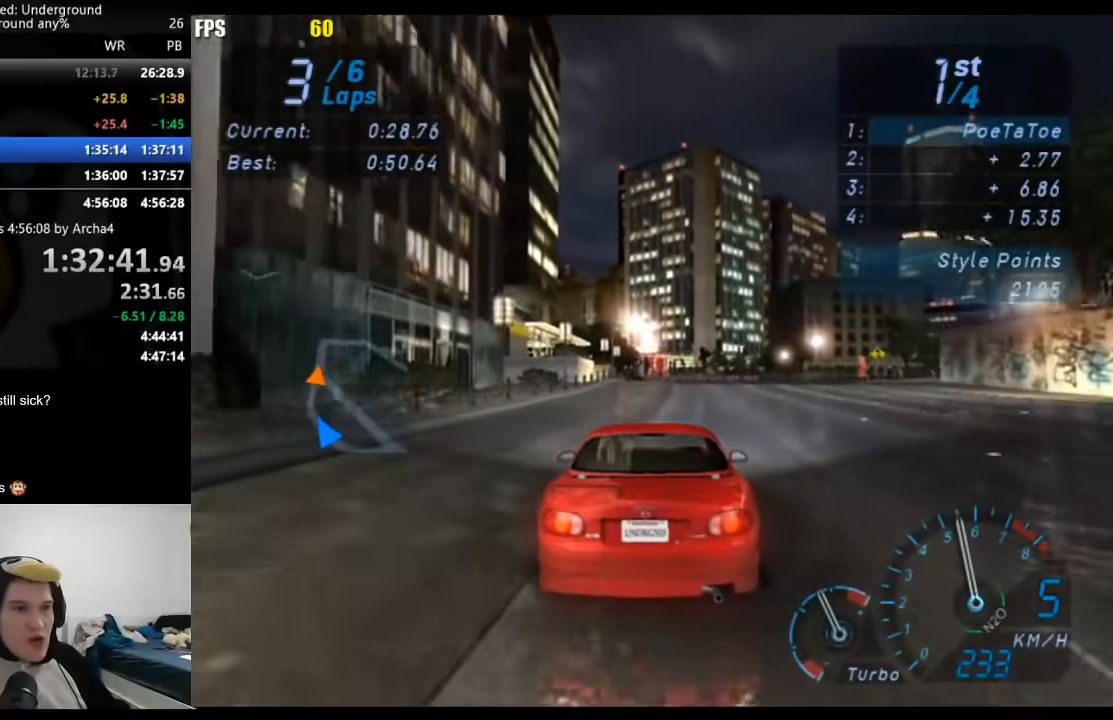
{"buttons": ["R2"], "left_stick": "center", "right_stick": "center", "events": []}
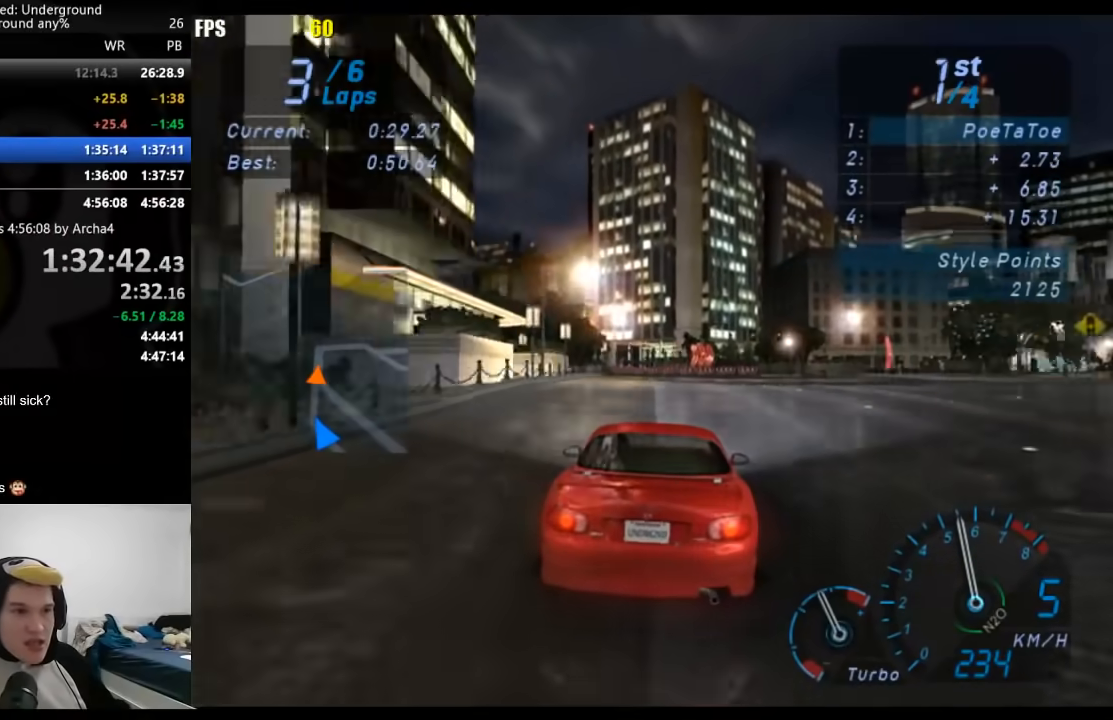
{"buttons": ["R2"], "left_stick": "right", "right_stick": "center", "events": [[133, "left_stick", "right"]]}
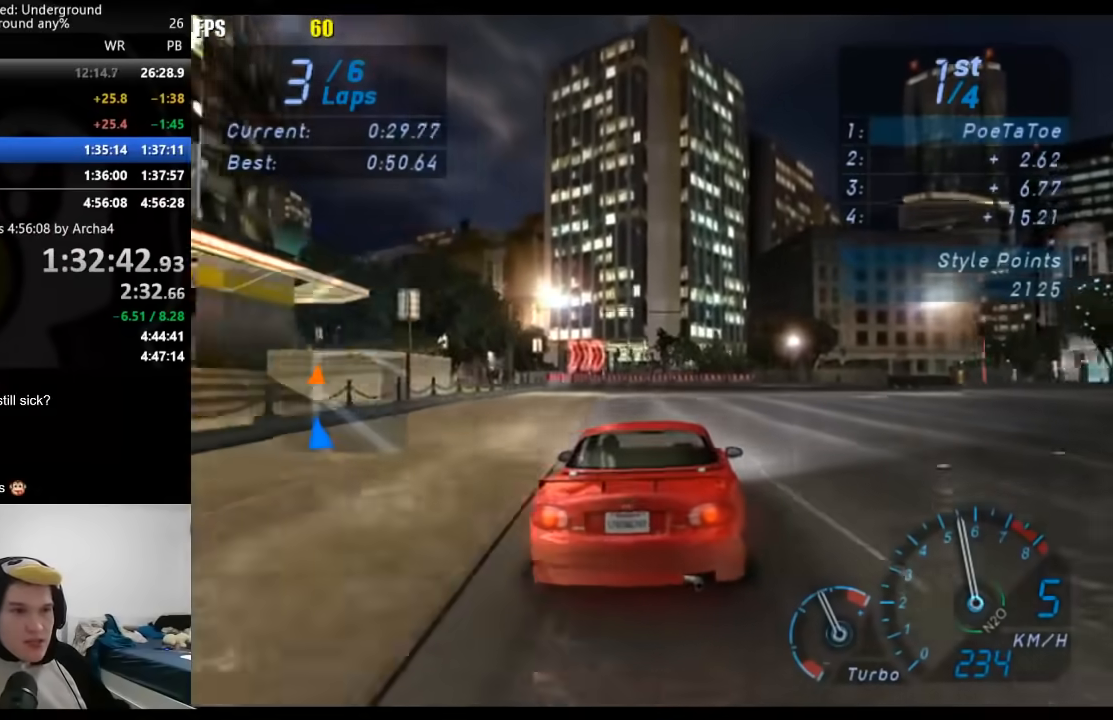
{"buttons": ["R2"], "left_stick": "right", "right_stick": "center", "events": []}
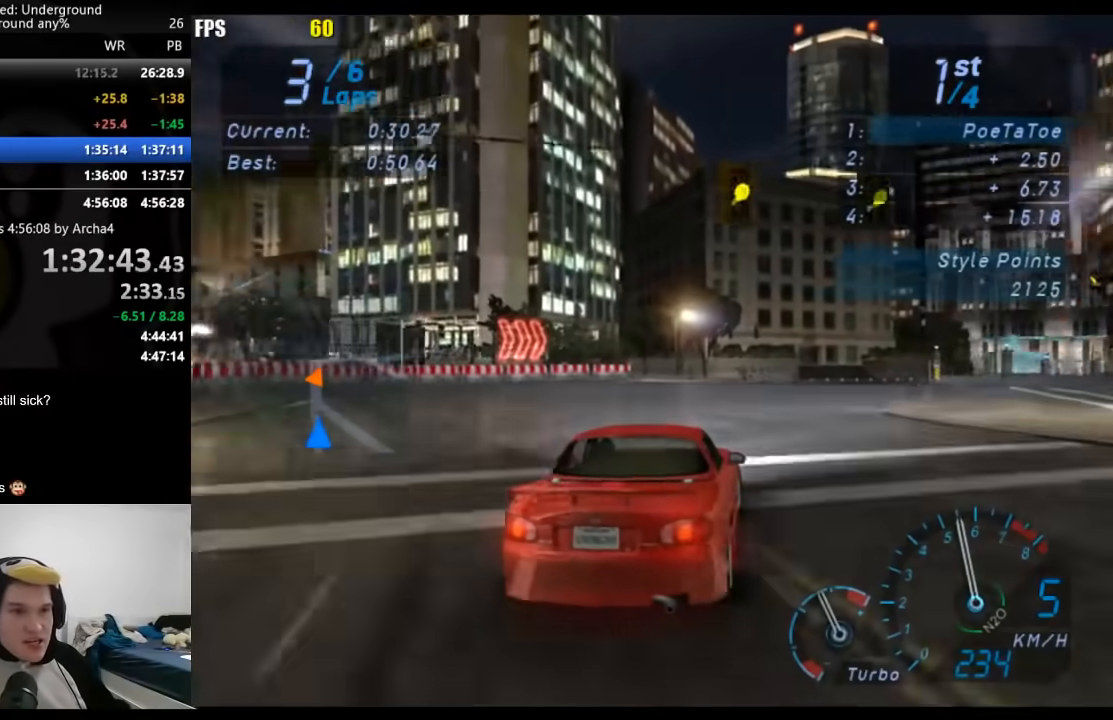
{"buttons": ["R2"], "left_stick": "right", "right_stick": "center", "events": []}
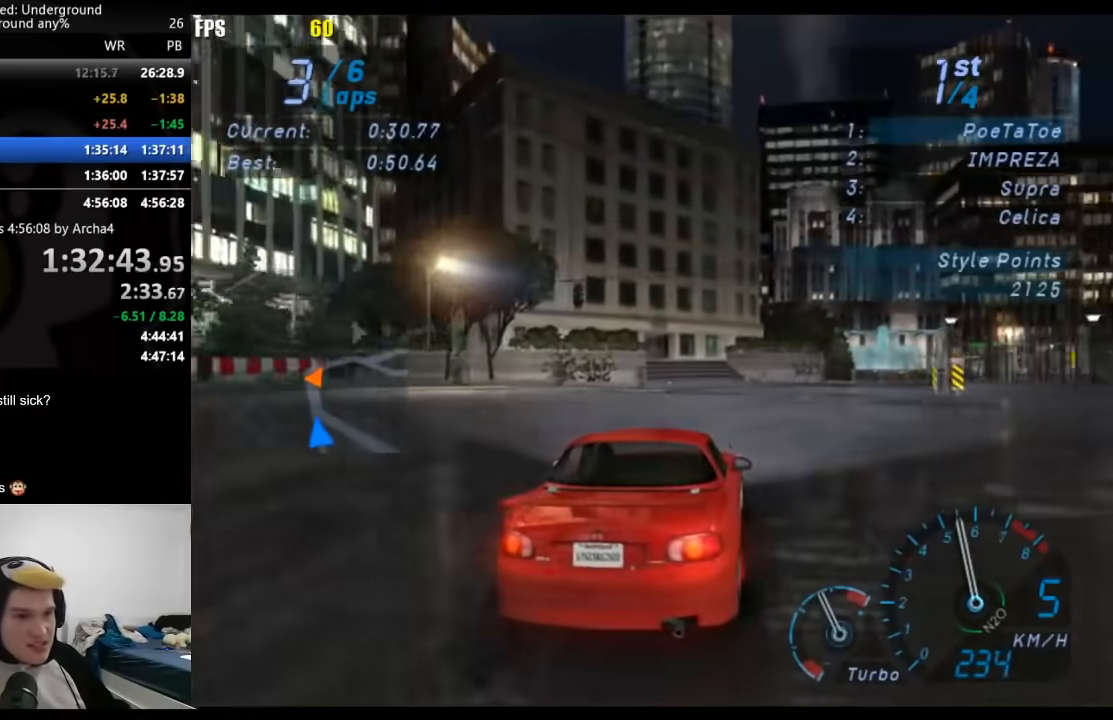
{"buttons": ["R2"], "left_stick": "right", "right_stick": "center", "events": []}
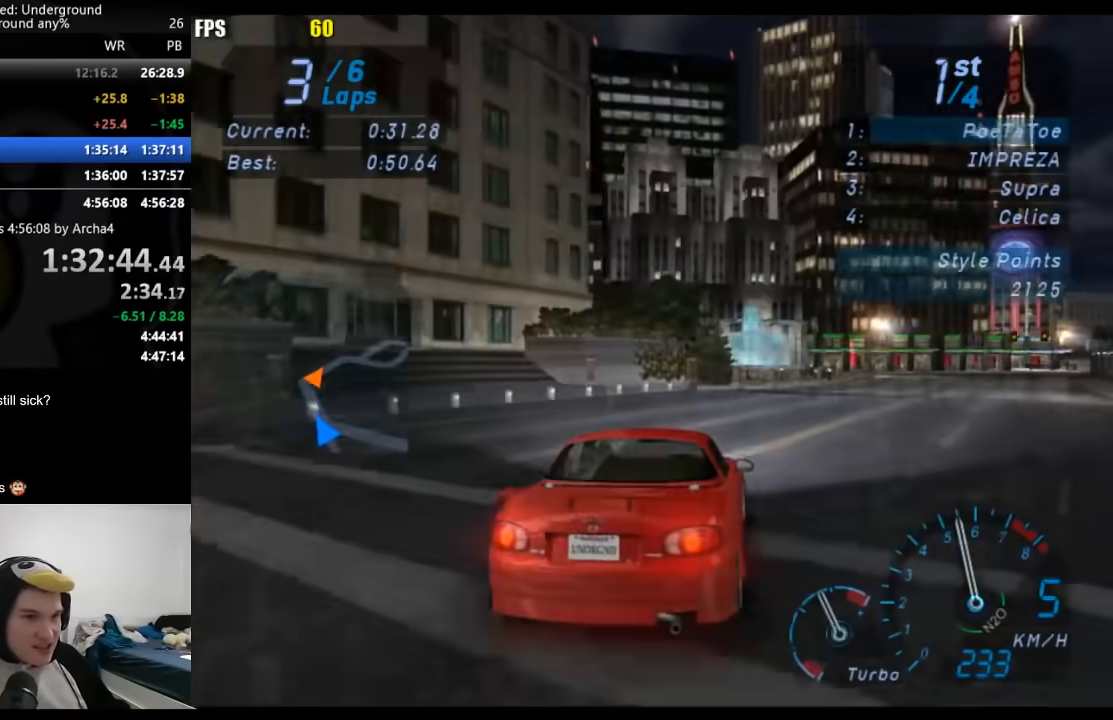
{"buttons": ["R2"], "left_stick": "right", "right_stick": "center", "events": []}
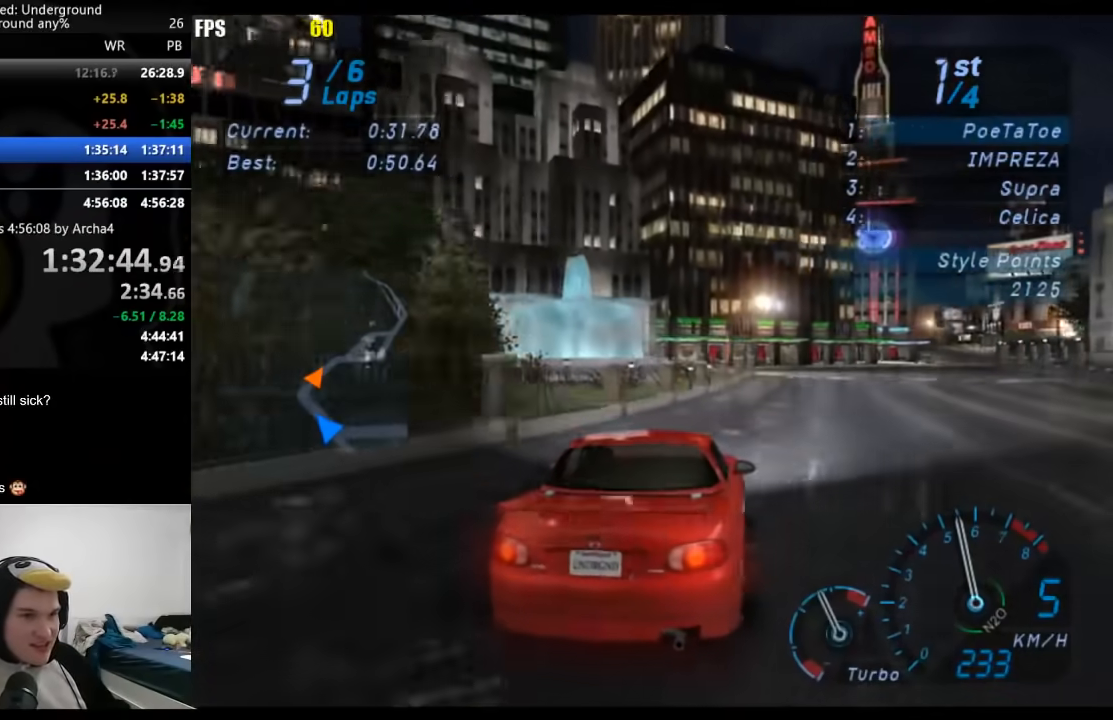
{"buttons": ["R2"], "left_stick": "right", "right_stick": "center", "events": []}
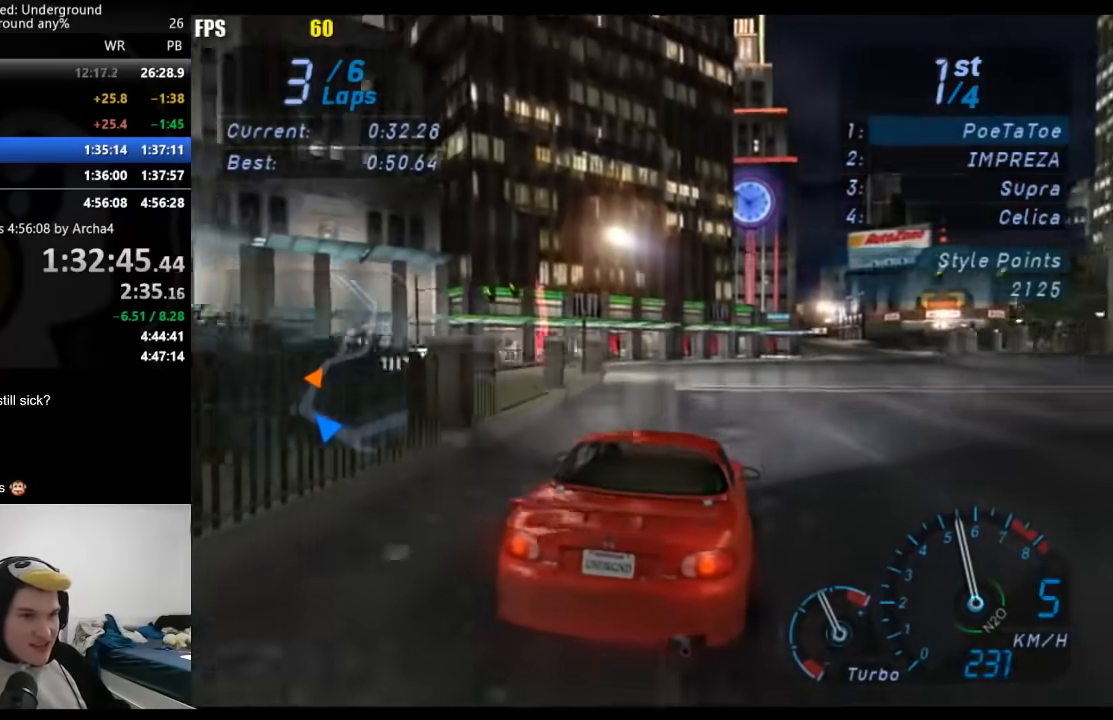
{"buttons": ["R2"], "left_stick": "center", "right_stick": "center", "events": [[100, "left_stick", "center"], [183, "left_stick", "right"], [450, "left_stick", "center"]]}
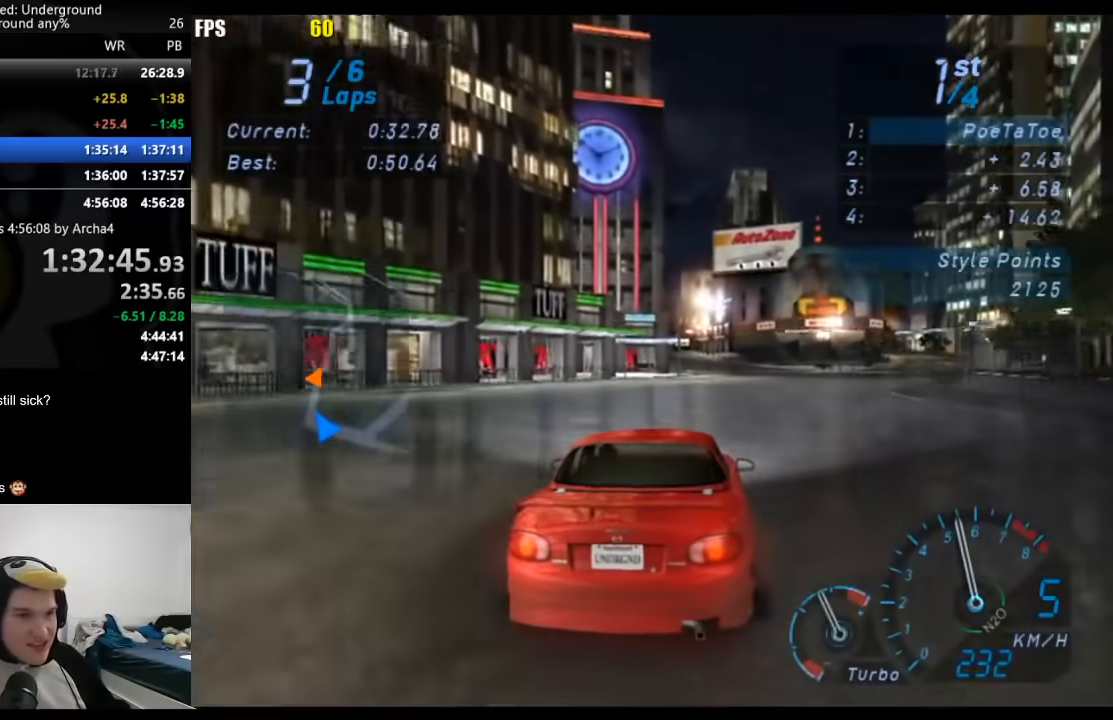
{"buttons": ["R2"], "left_stick": "down-left", "right_stick": "center", "events": [[67, "left_stick", "right"], [167, "left_stick", "center"], [483, "left_stick", "down-left"]]}
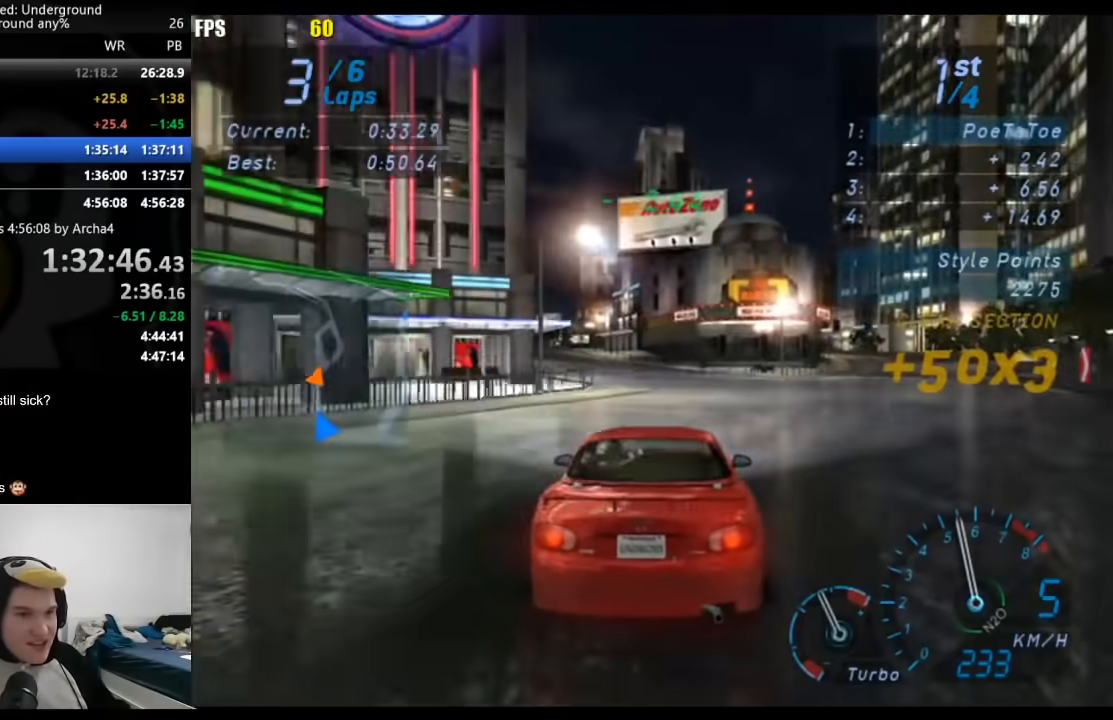
{"buttons": ["R2"], "left_stick": "center", "right_stick": "center", "events": [[150, "left_stick", "center"], [333, "left_stick", "down-left"], [483, "left_stick", "center"]]}
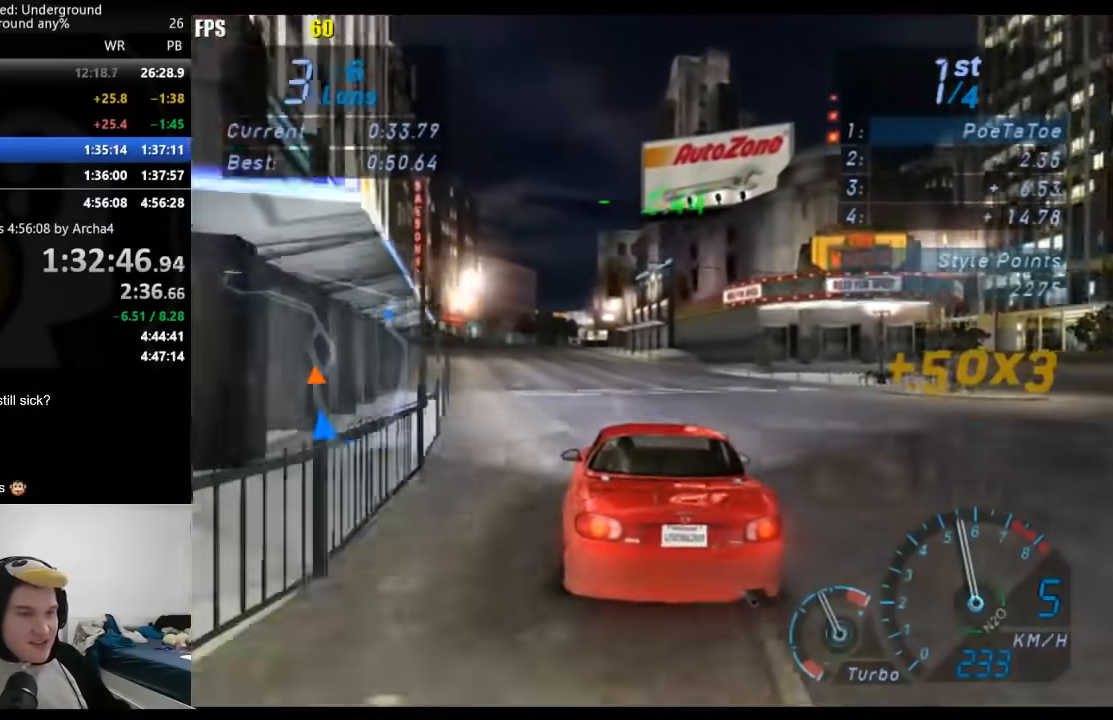
{"buttons": ["R2"], "left_stick": "center", "right_stick": "center", "events": [[83, "left_stick", "down-left"], [250, "left_stick", "center"]]}
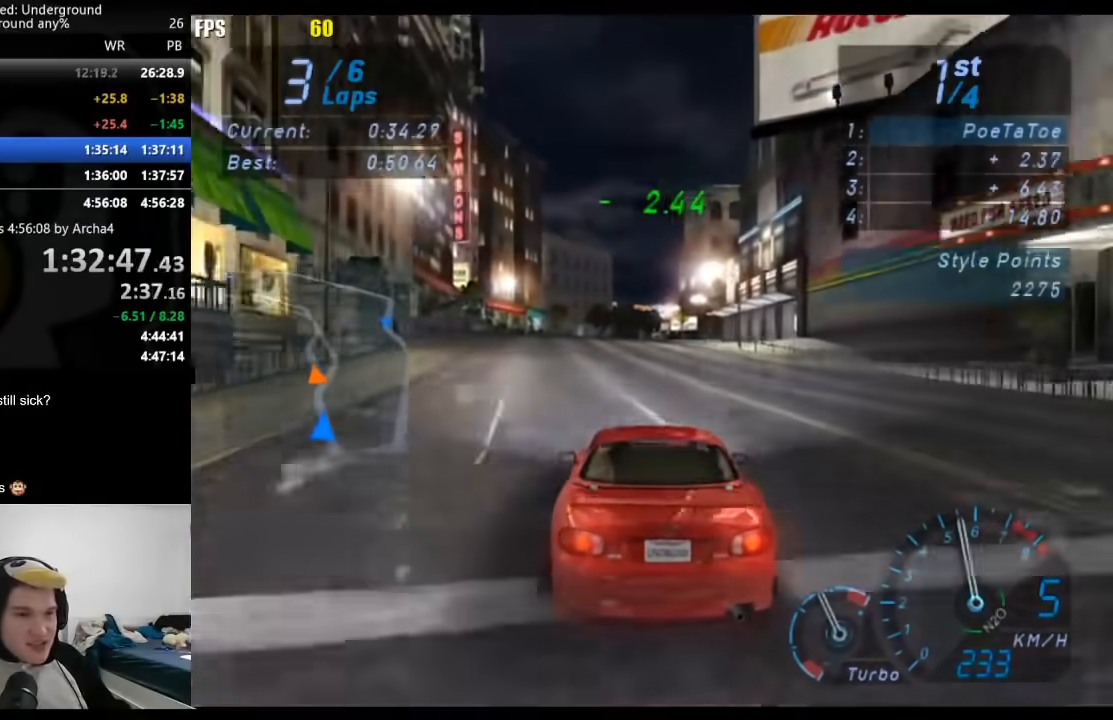
{"buttons": ["R2"], "left_stick": "center", "right_stick": "center", "events": []}
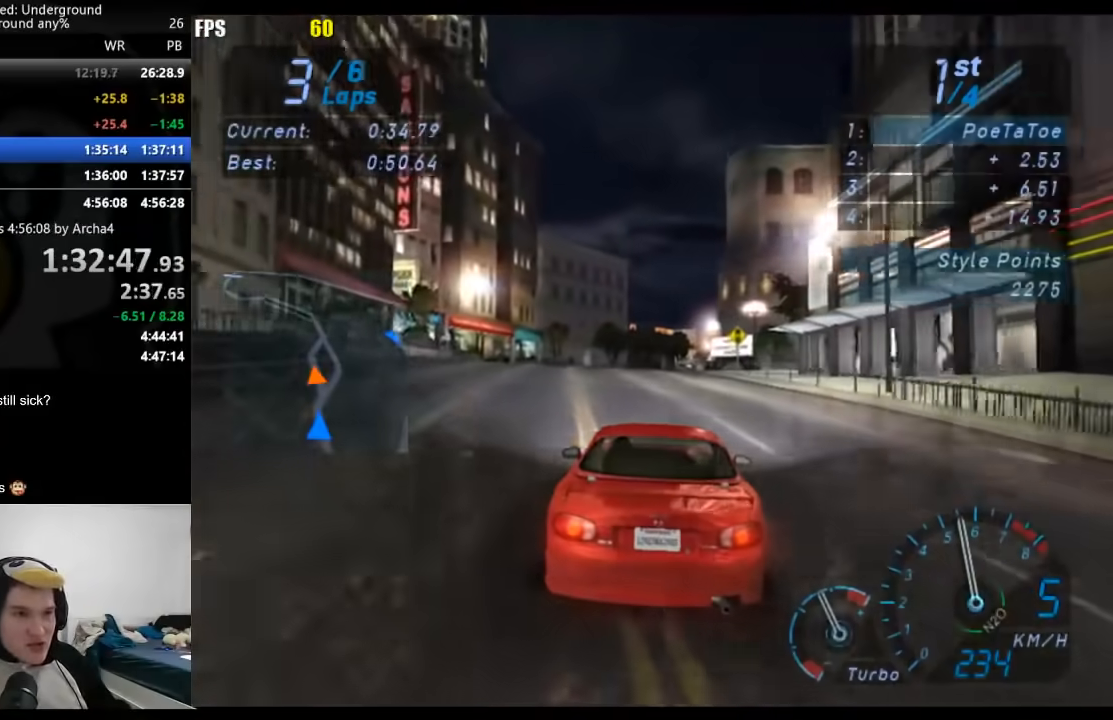
{"buttons": ["R2"], "left_stick": "right", "right_stick": "center", "events": [[467, "left_stick", "right"]]}
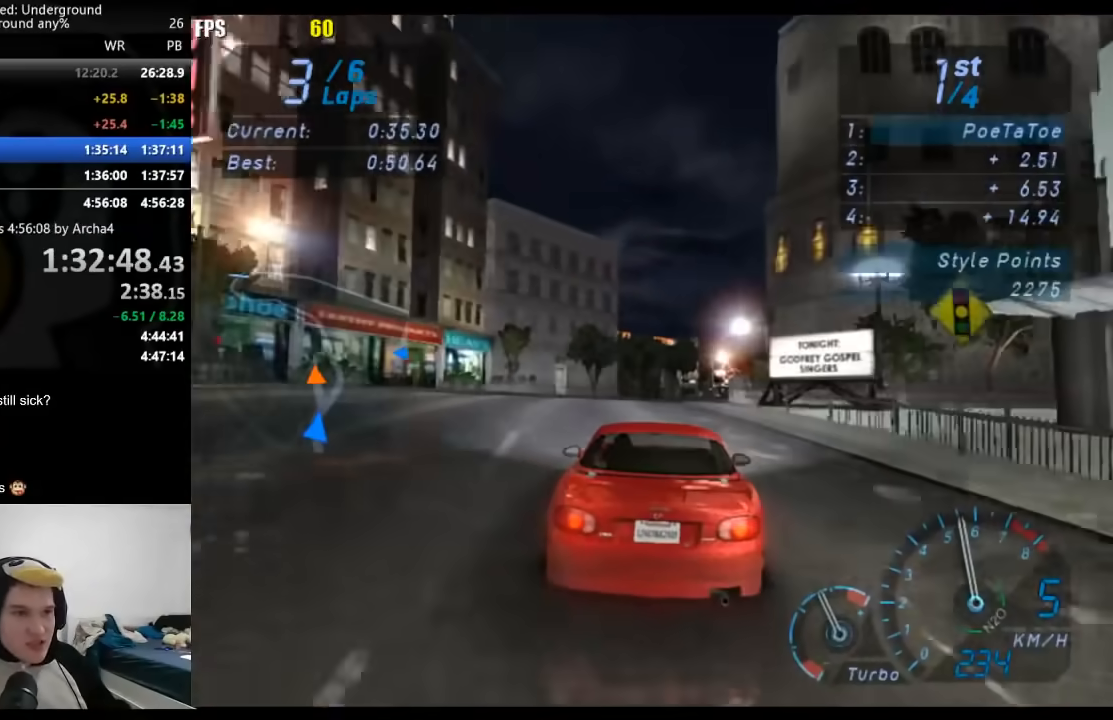
{"buttons": ["R2"], "left_stick": "right", "right_stick": "center", "events": [[100, "left_stick", "center"], [217, "left_stick", "right"], [350, "left_stick", "center"], [467, "left_stick", "right"]]}